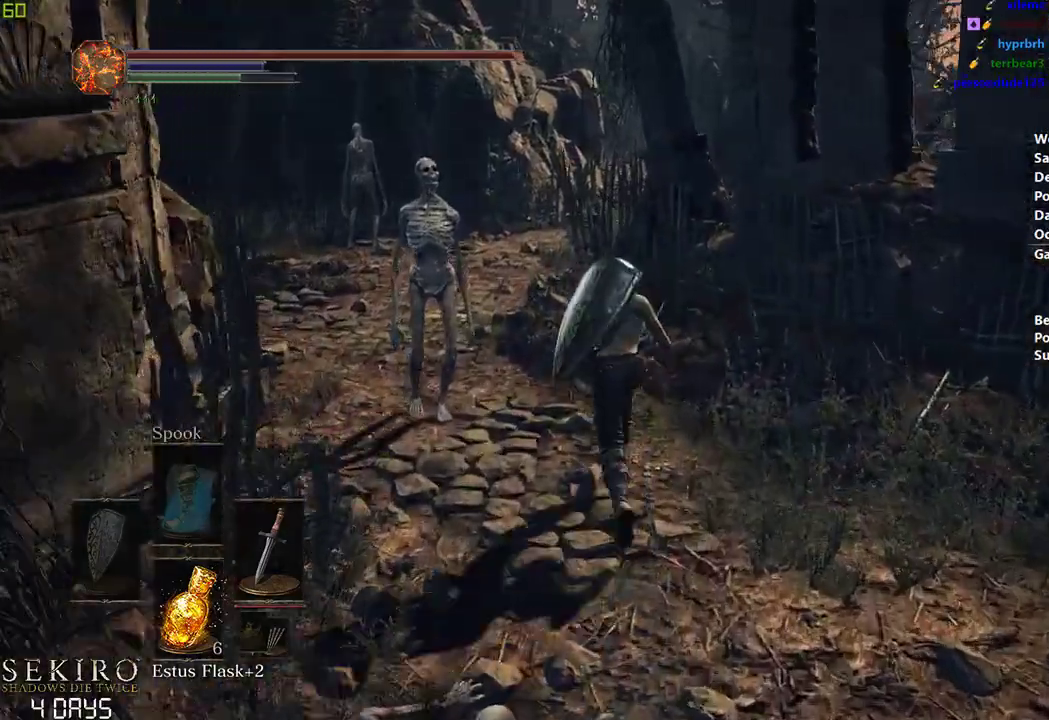
Gameplay with a controller (Xbox layout); each line is a JSON object with the inputs held at the frame after it. "events" lists button and stick changes between this image and that frame as [ms after this image, input, new state], when the widget could be followed in between. Not read: START.
{"buttons": ["B"], "left_stick": "center", "right_stick": "center", "events": []}
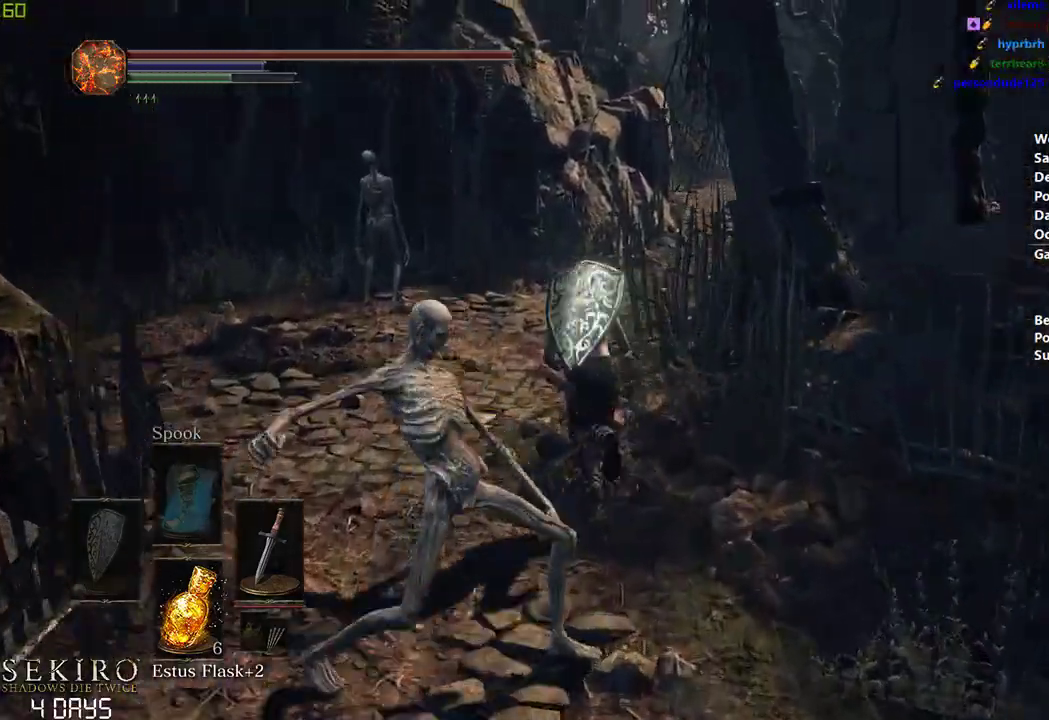
{"buttons": ["B"], "left_stick": "center", "right_stick": "center", "events": []}
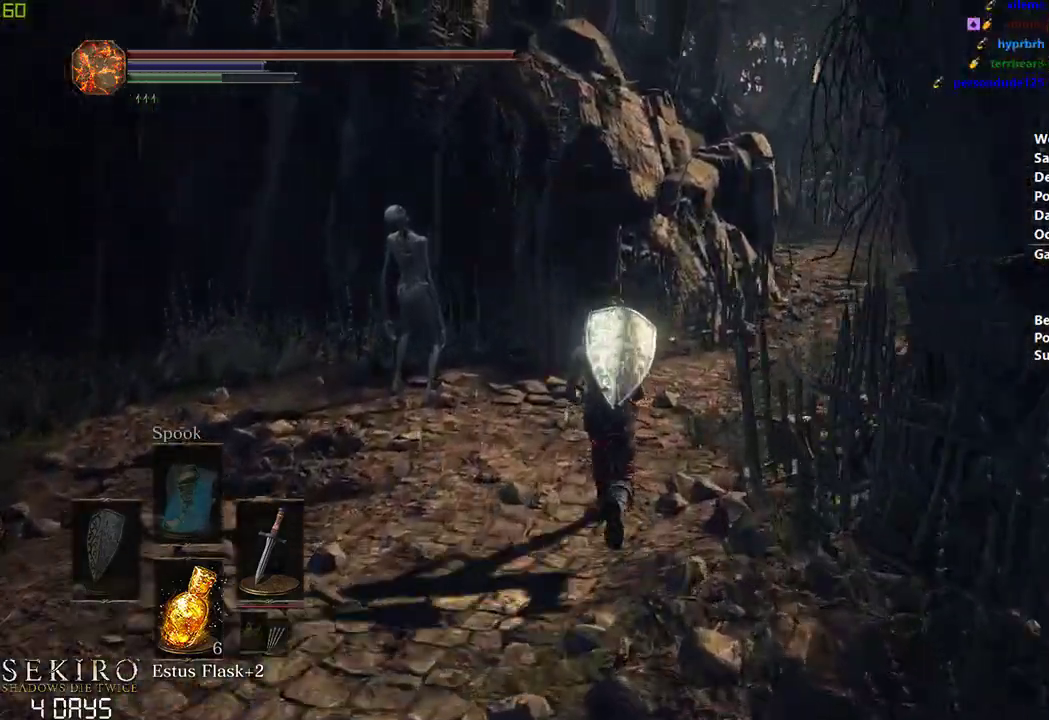
{"buttons": ["B"], "left_stick": "center", "right_stick": "down-right", "events": [[17, "right_stick", "down-right"]]}
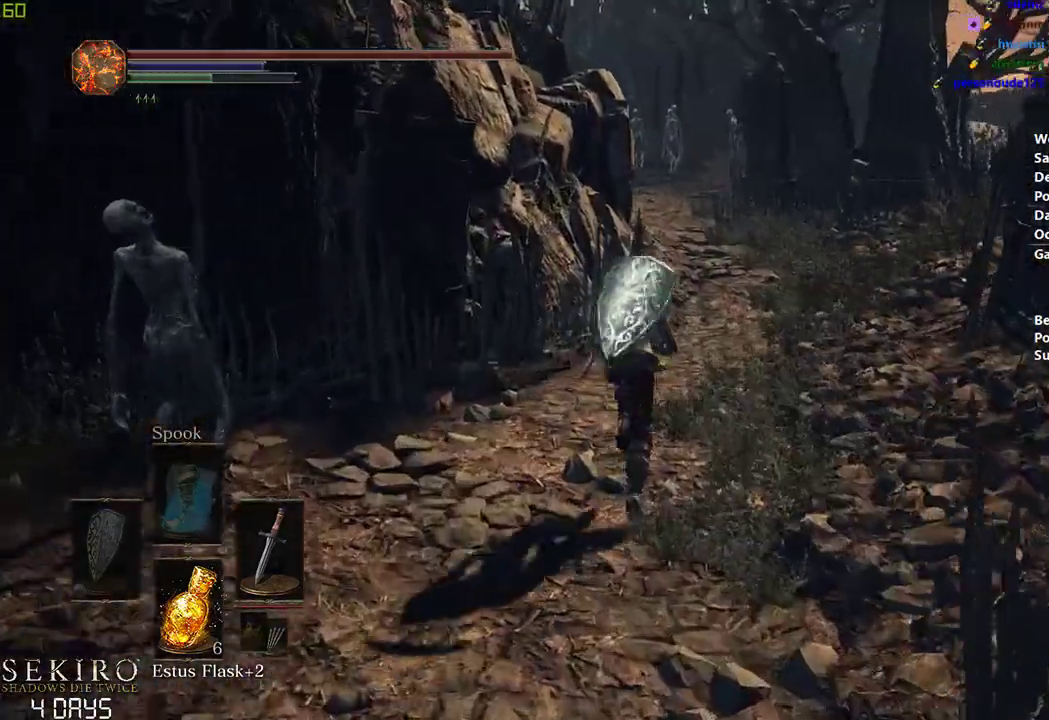
{"buttons": ["B"], "left_stick": "center", "right_stick": "center", "events": [[50, "B", "up"], [183, "B", "down"], [217, "right_stick", "center"]]}
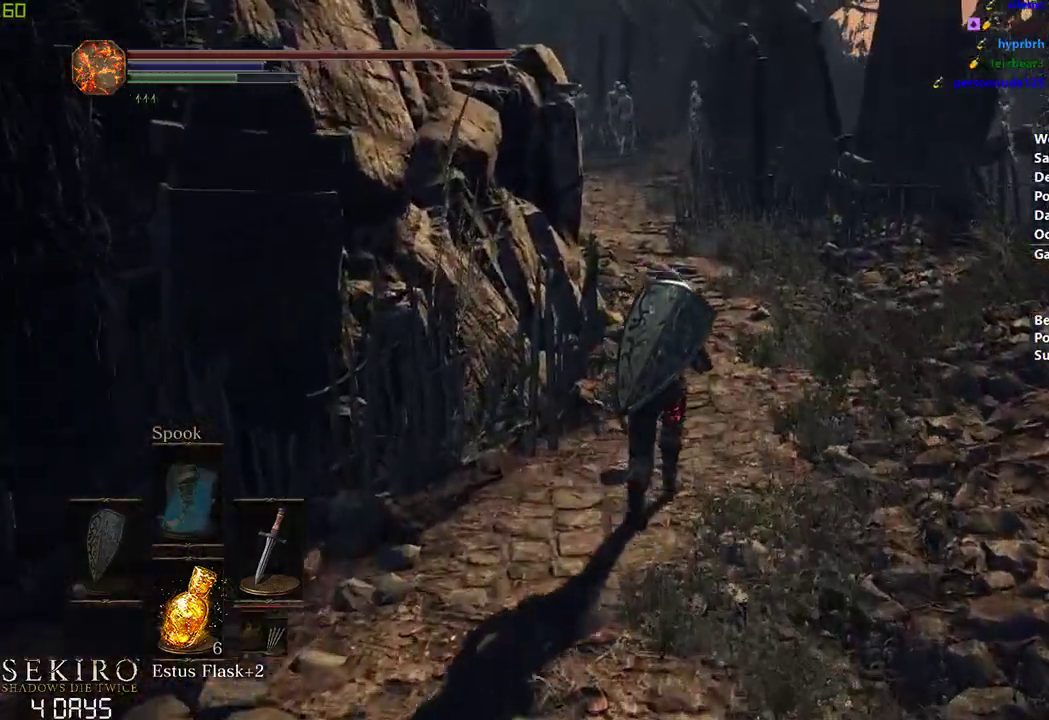
{"buttons": ["B"], "left_stick": "center", "right_stick": "center", "events": []}
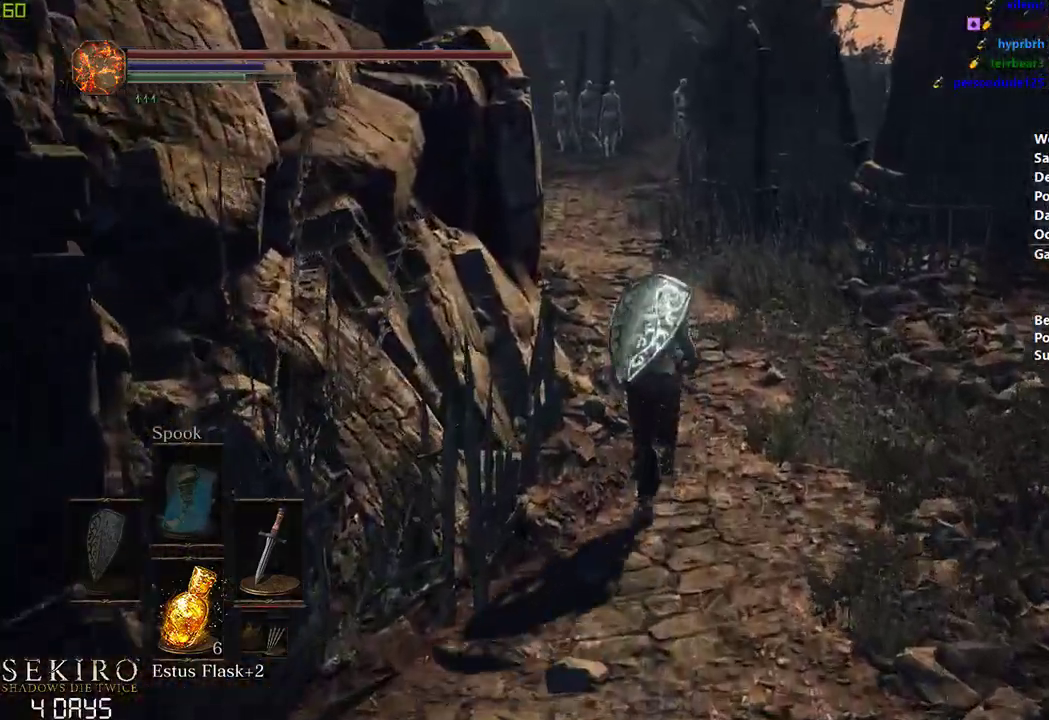
{"buttons": ["B"], "left_stick": "center", "right_stick": "center", "events": []}
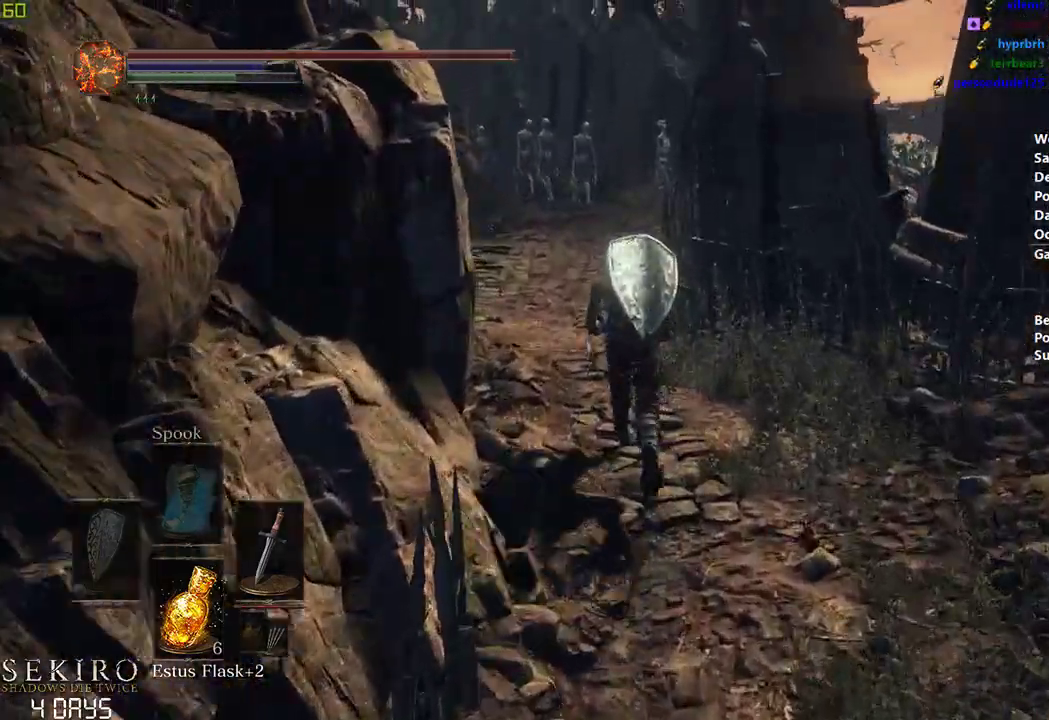
{"buttons": ["B"], "left_stick": "center", "right_stick": "down-right", "events": [[300, "right_stick", "down-right"]]}
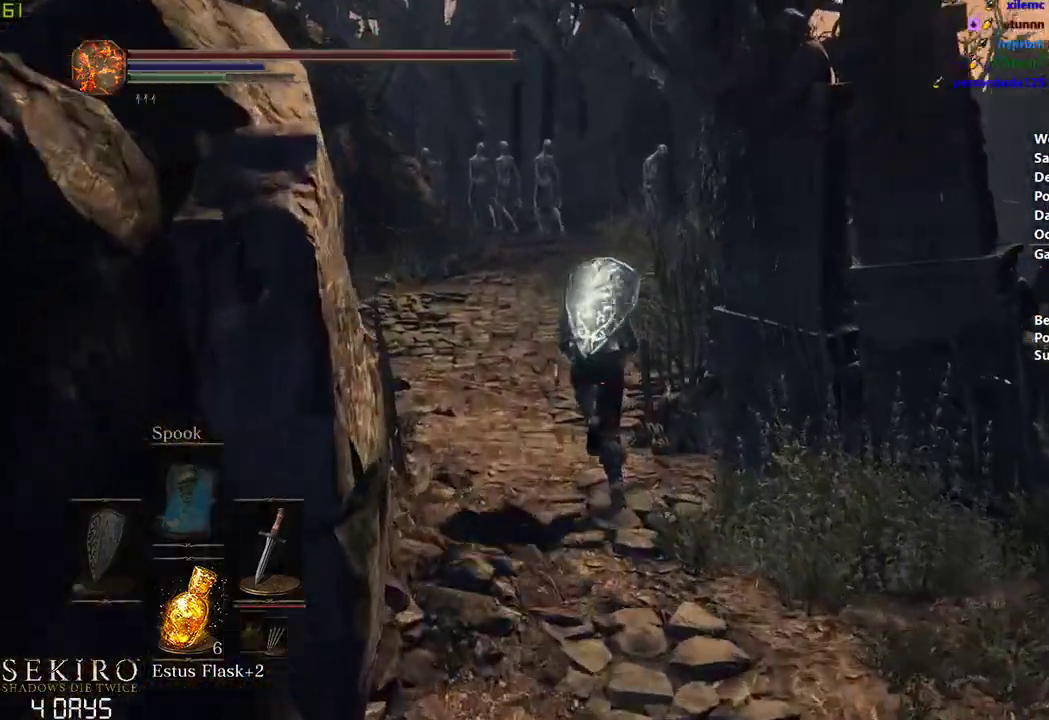
{"buttons": ["B"], "left_stick": "center", "right_stick": "down-right", "events": []}
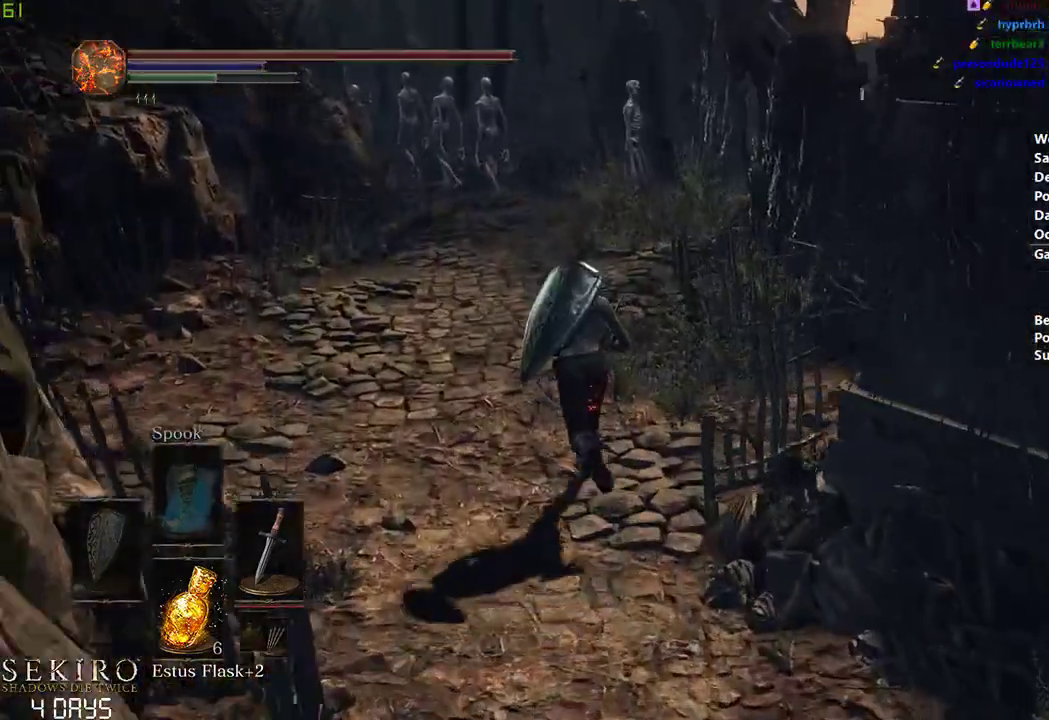
{"buttons": ["B"], "left_stick": "center", "right_stick": "down-right", "events": []}
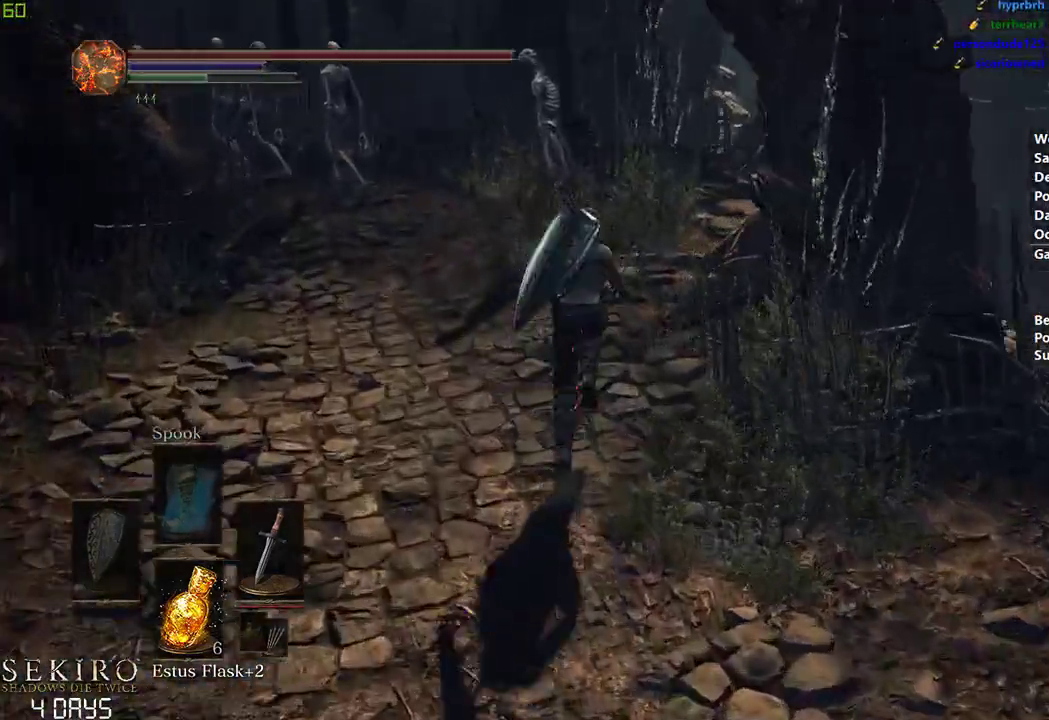
{"buttons": ["B"], "left_stick": "center", "right_stick": "down", "events": [[483, "right_stick", "down"]]}
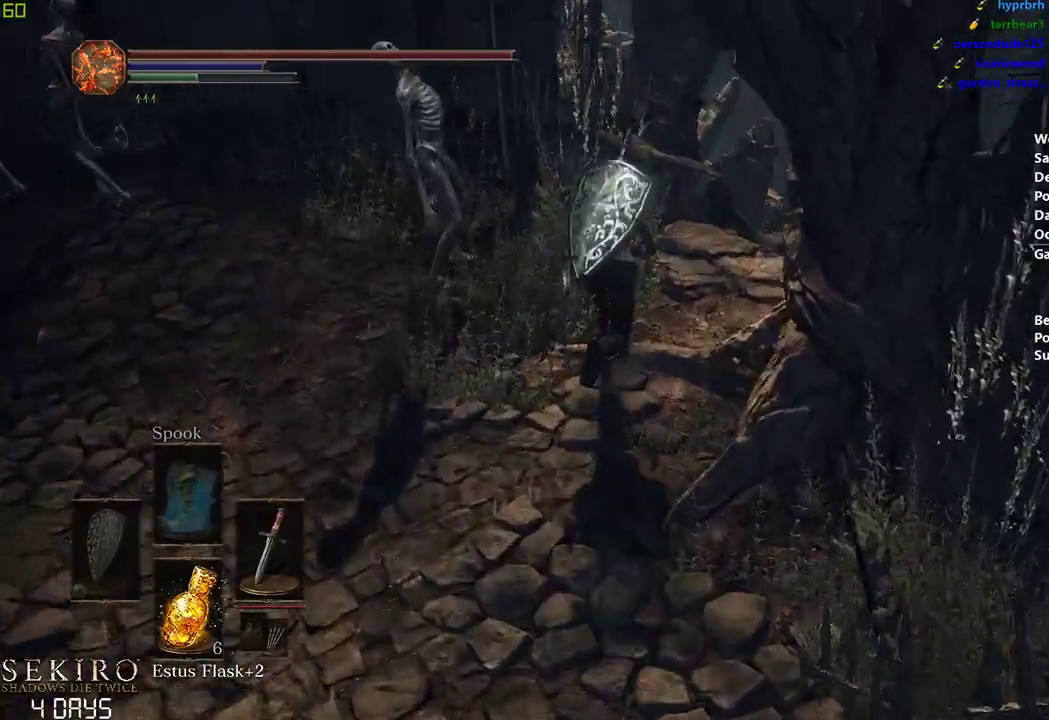
{"buttons": [], "left_stick": "right", "right_stick": "down", "events": [[17, "B", "up"], [133, "left_stick", "right"]]}
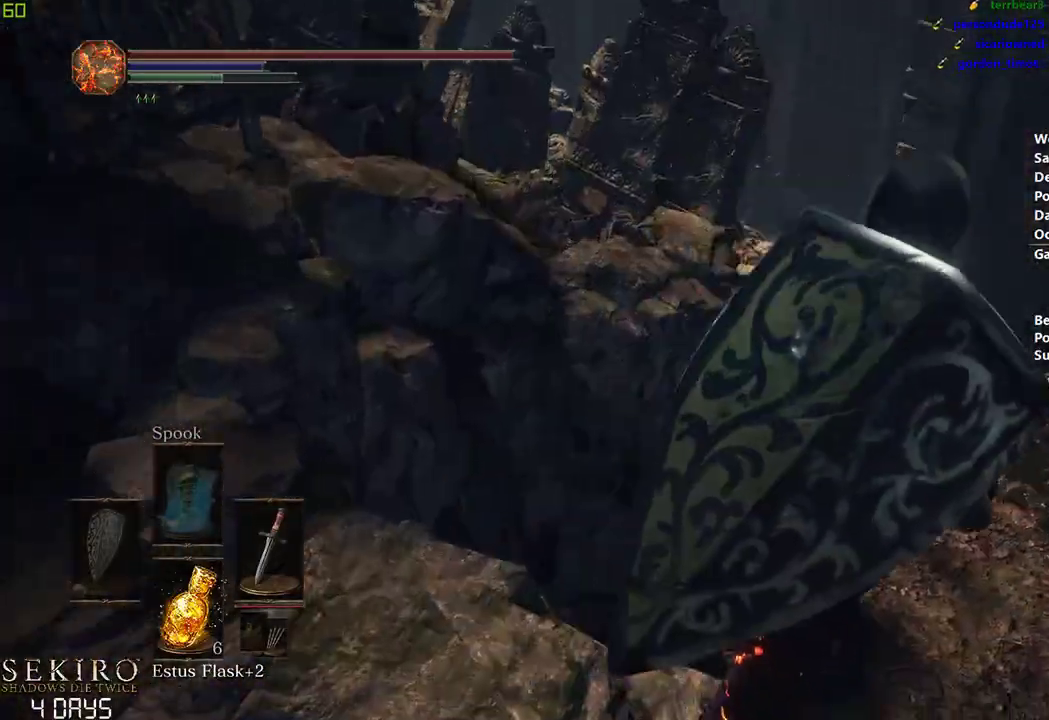
{"buttons": ["B"], "left_stick": "center", "right_stick": "center", "events": [[167, "right_stick", "down-left"], [200, "left_stick", "center"], [300, "B", "down"], [333, "right_stick", "center"], [383, "B", "up"], [483, "B", "down"]]}
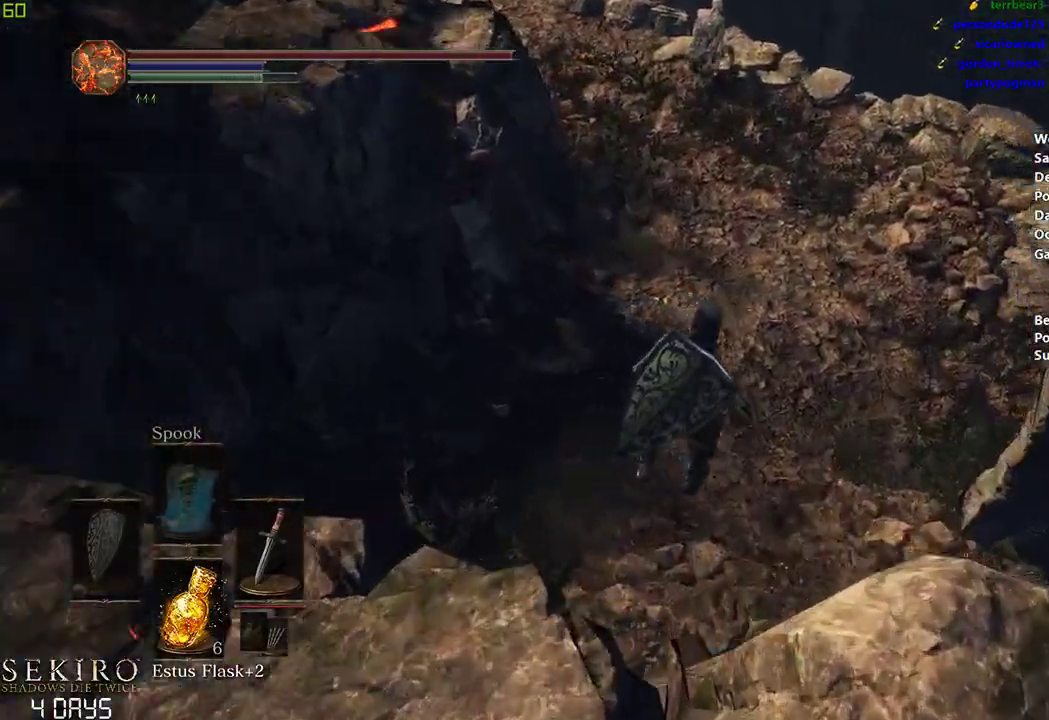
{"buttons": ["B"], "left_stick": "center", "right_stick": "center", "events": [[67, "B", "up"], [183, "B", "down"], [250, "B", "up"], [333, "B", "down"], [383, "B", "up"], [500, "B", "down"]]}
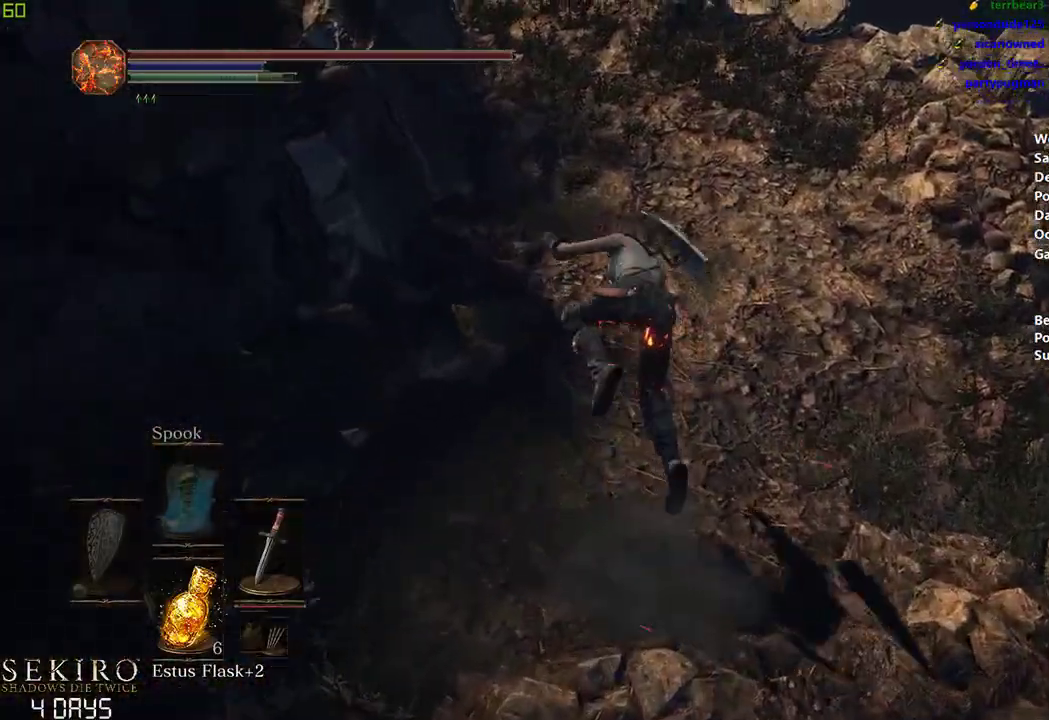
{"buttons": ["B"], "left_stick": "center", "right_stick": "up-left", "events": [[183, "right_stick", "up-left"]]}
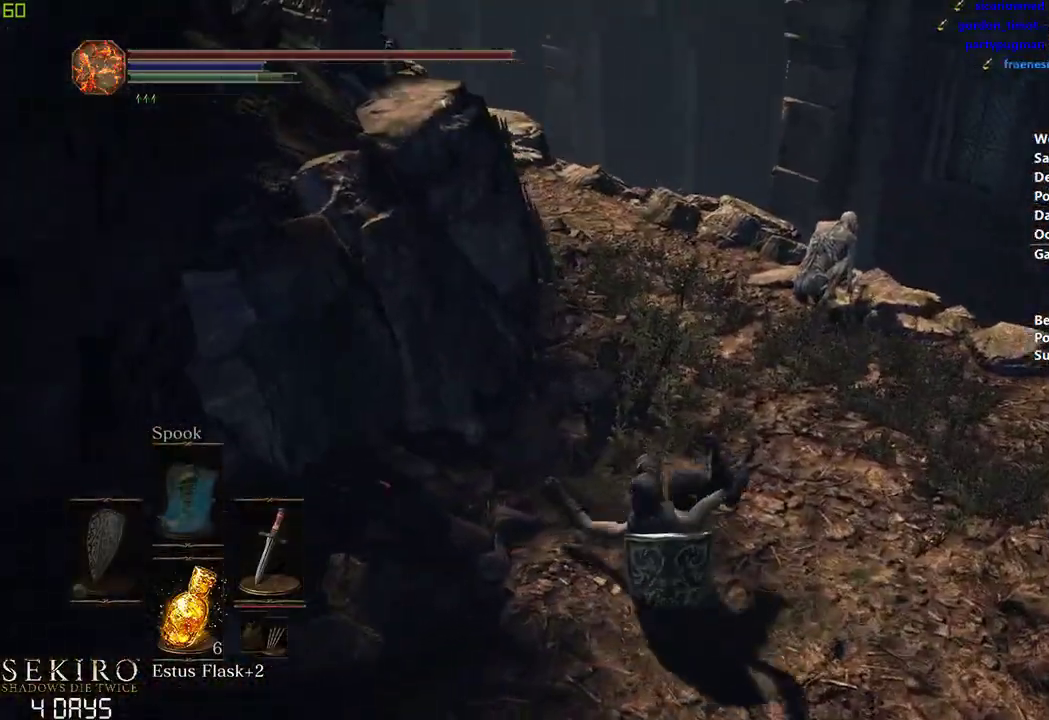
{"buttons": ["B"], "left_stick": "center", "right_stick": "left", "events": [[133, "right_stick", "left"]]}
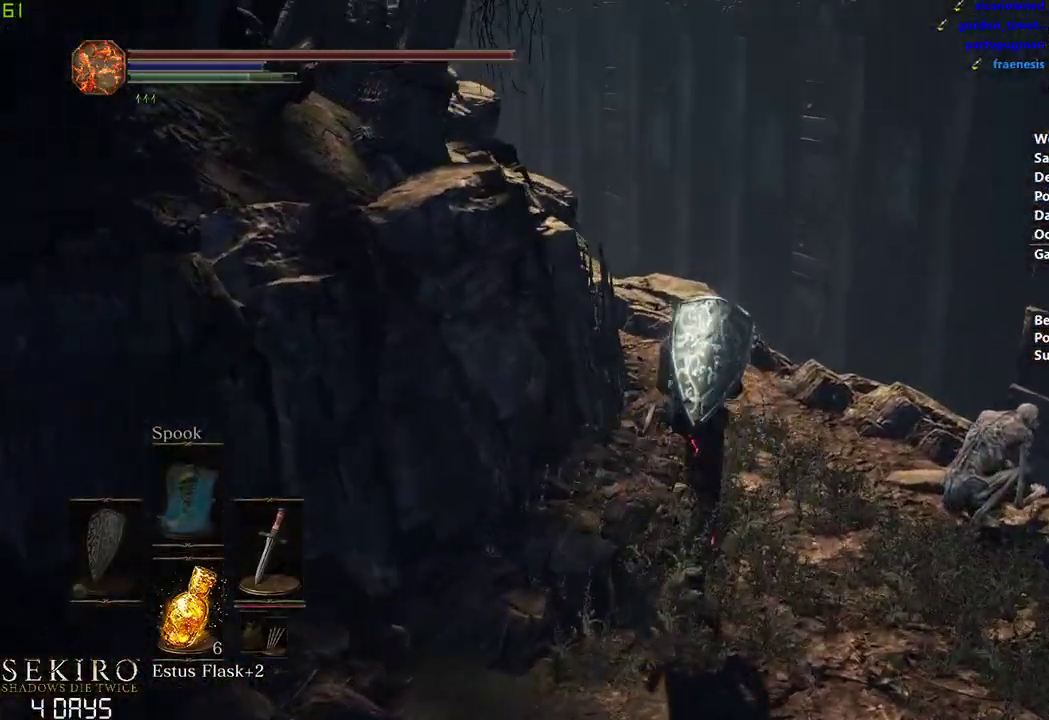
{"buttons": ["B"], "left_stick": "center", "right_stick": "left", "events": []}
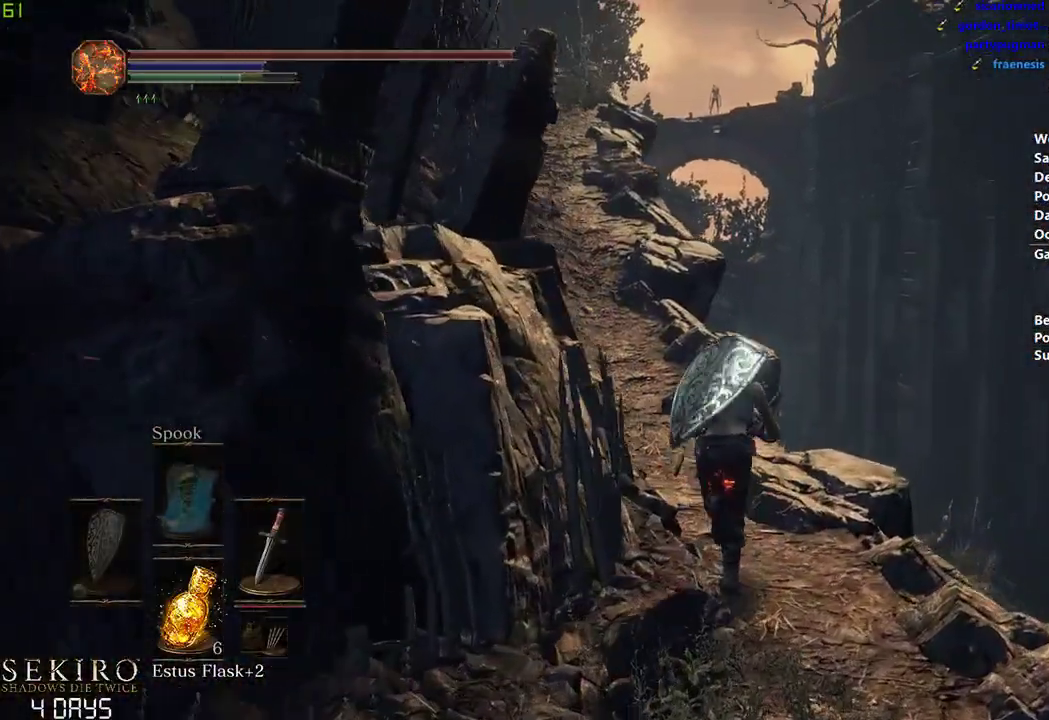
{"buttons": ["B"], "left_stick": "center", "right_stick": "center", "events": [[333, "right_stick", "center"]]}
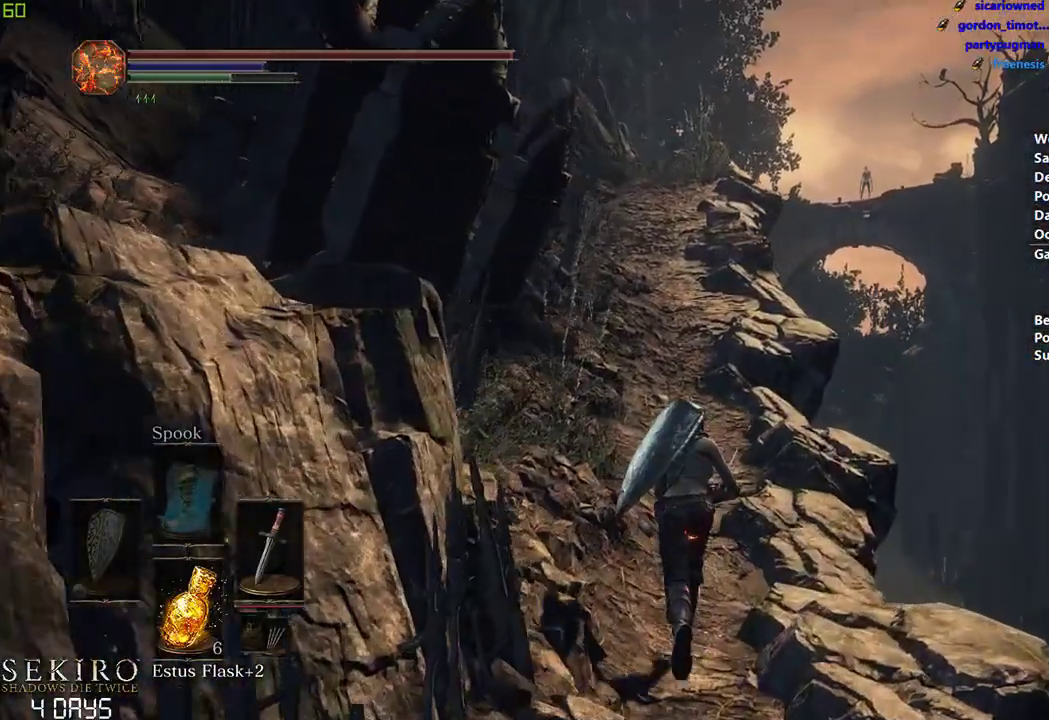
{"buttons": ["B"], "left_stick": "center", "right_stick": "center", "events": []}
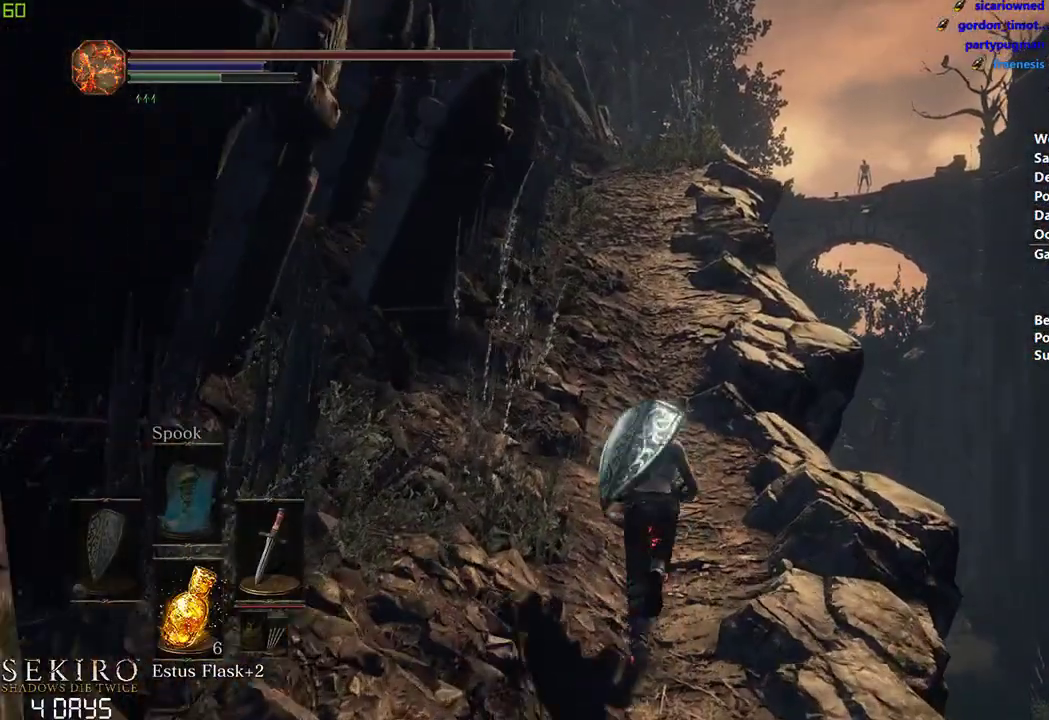
{"buttons": ["B"], "left_stick": "center", "right_stick": "center", "events": []}
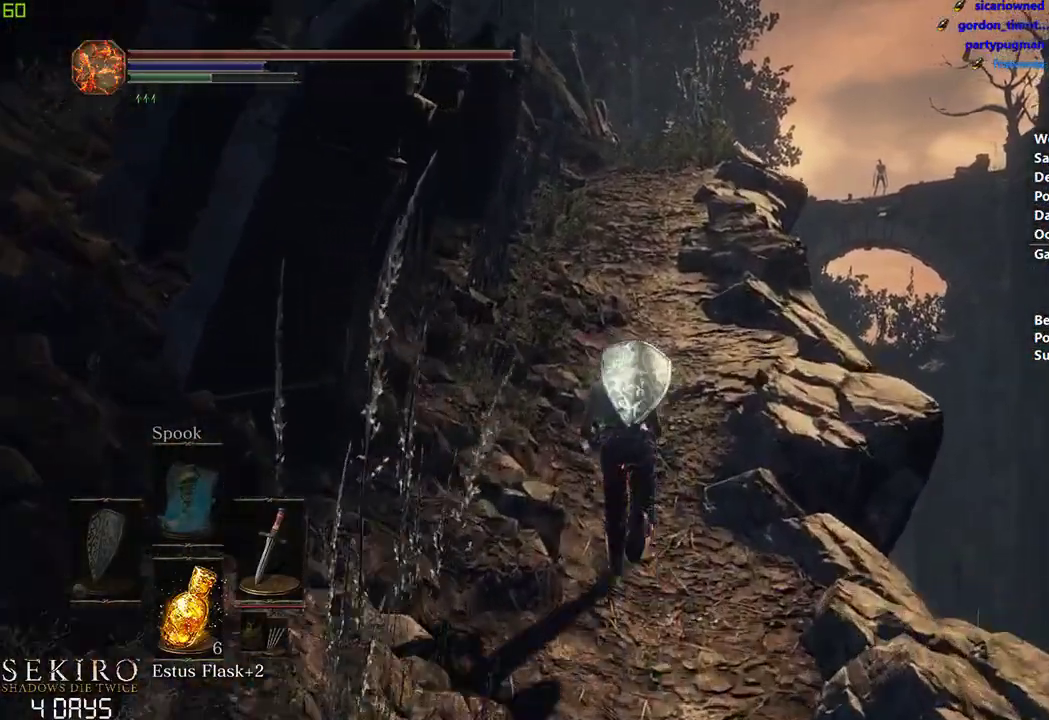
{"buttons": ["B"], "left_stick": "center", "right_stick": "center", "events": []}
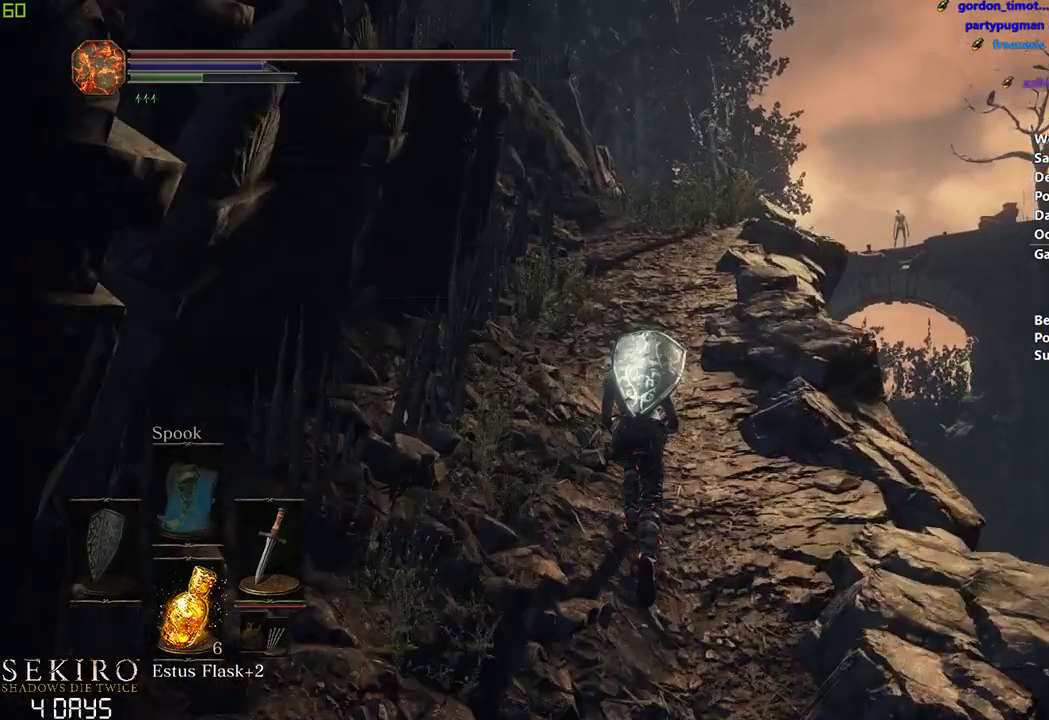
{"buttons": ["B"], "left_stick": "center", "right_stick": "center", "events": []}
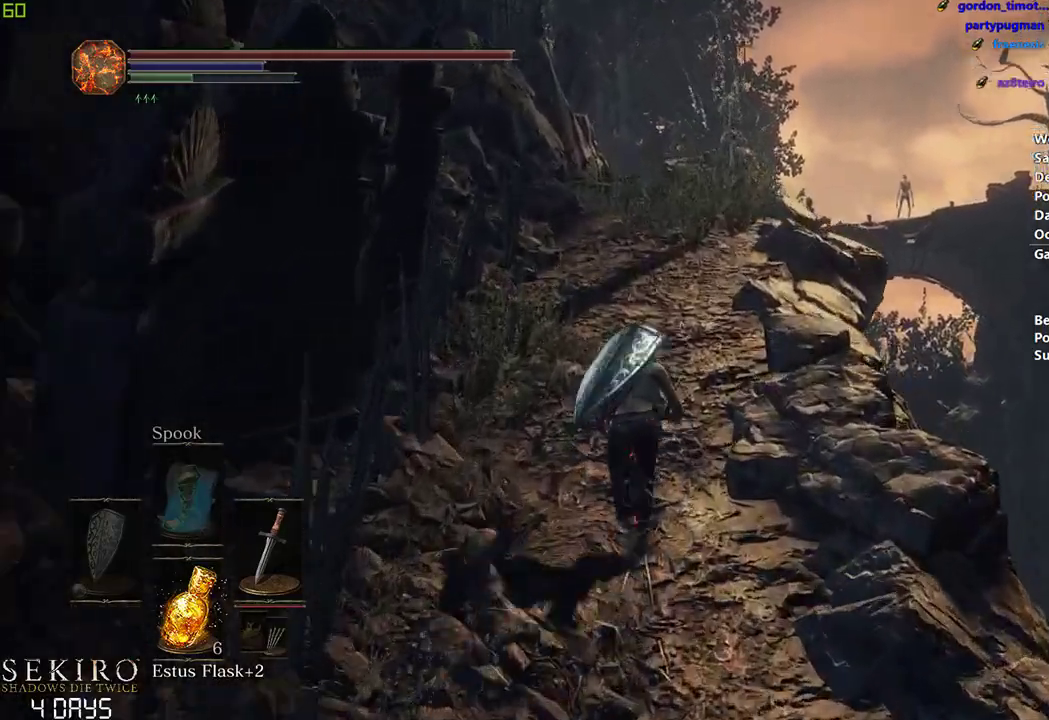
{"buttons": ["B"], "left_stick": "center", "right_stick": "center", "events": []}
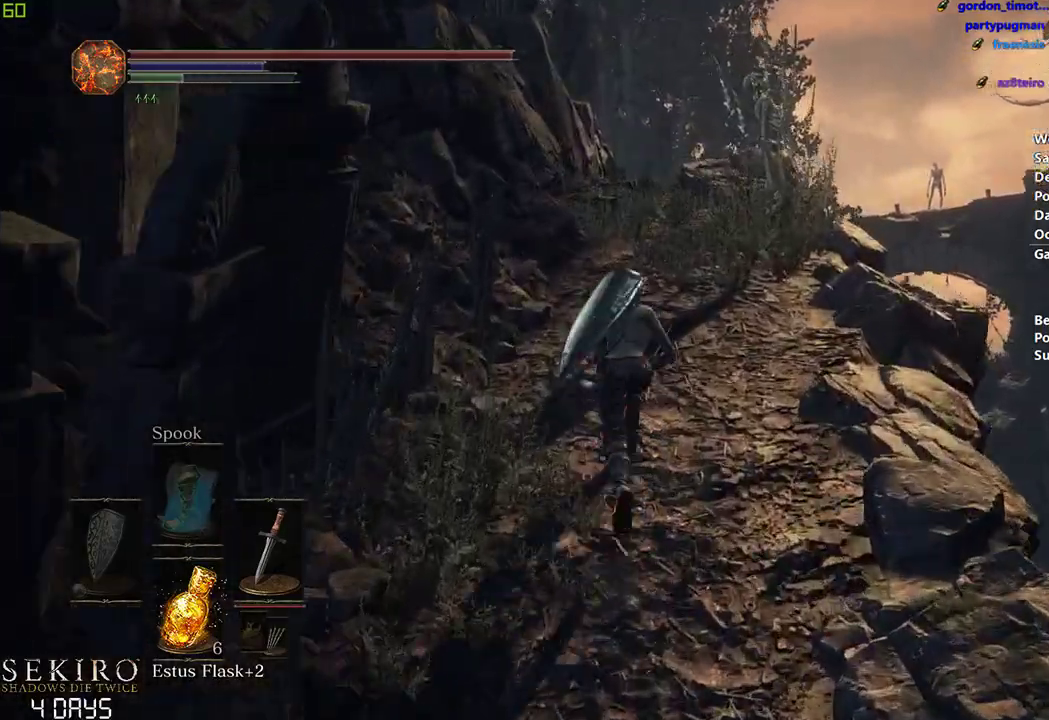
{"buttons": ["B"], "left_stick": "center", "right_stick": "center", "events": []}
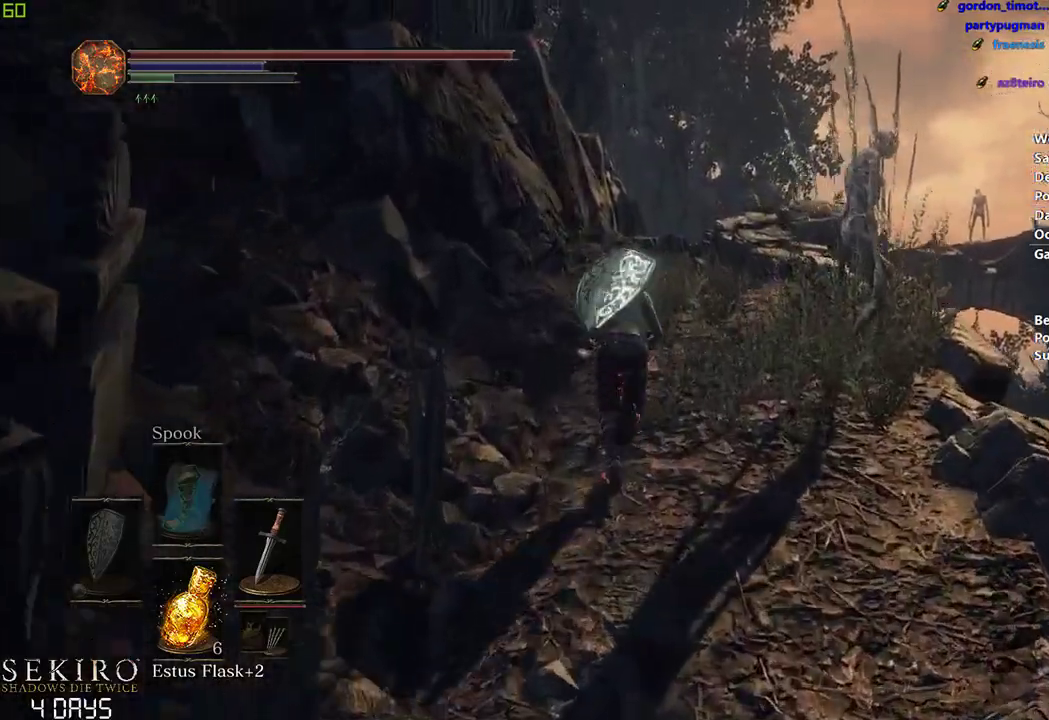
{"buttons": ["B"], "left_stick": "center", "right_stick": "down", "events": [[250, "right_stick", "down"]]}
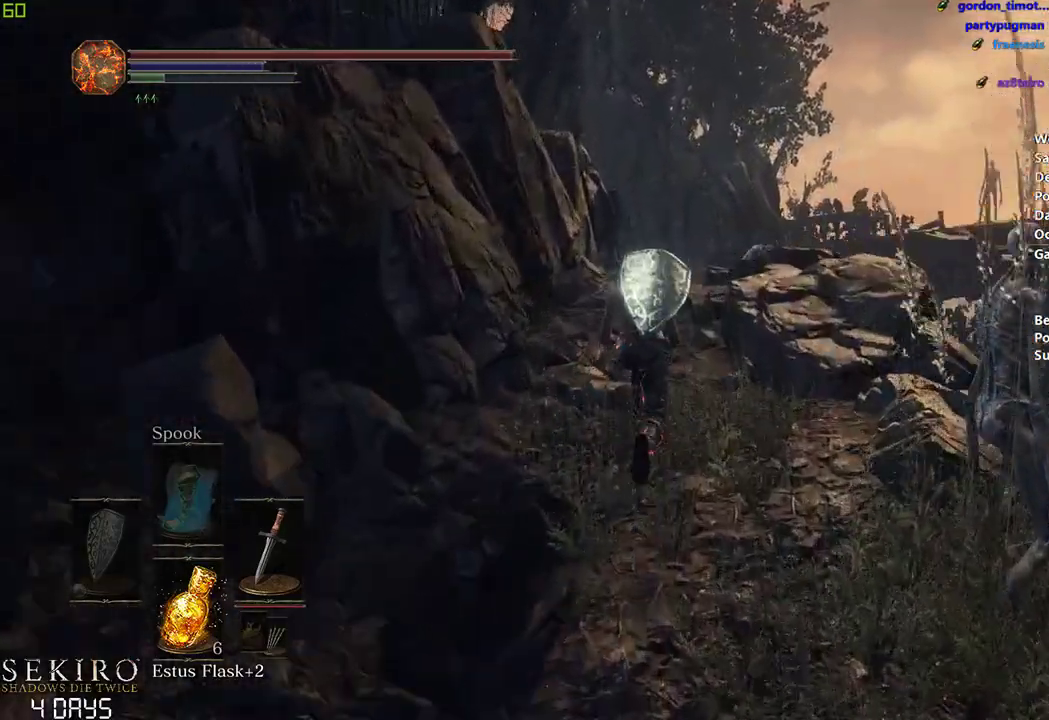
{"buttons": ["B"], "left_stick": "center", "right_stick": "center", "events": [[67, "B", "up"], [283, "B", "down"], [283, "right_stick", "center"]]}
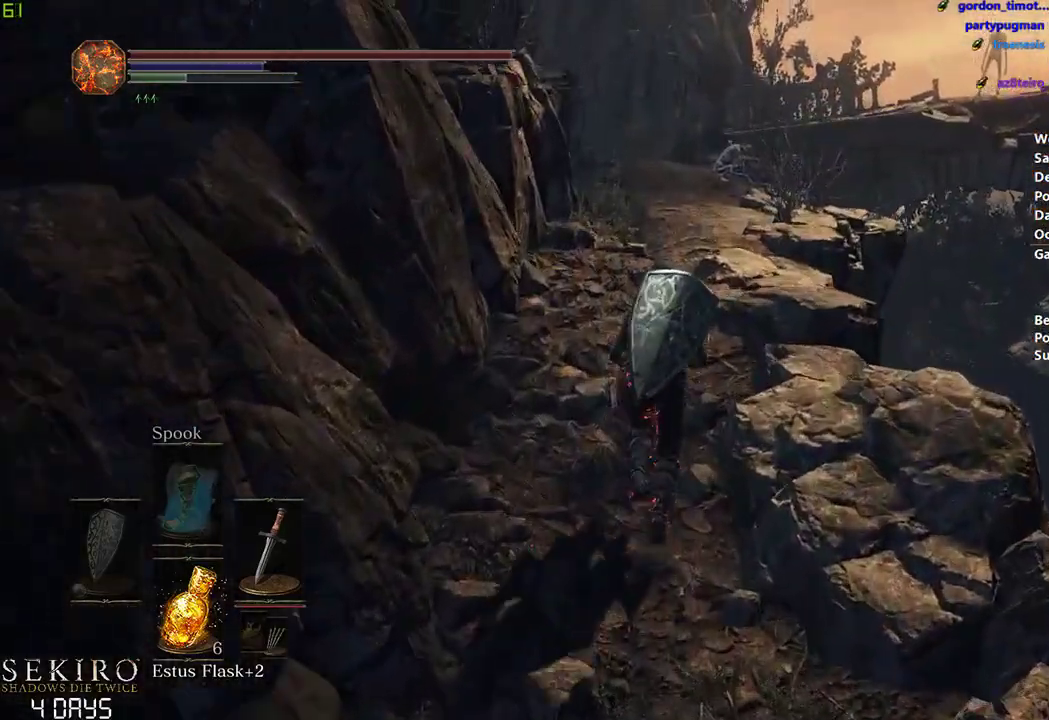
{"buttons": ["B"], "left_stick": "center", "right_stick": "center", "events": []}
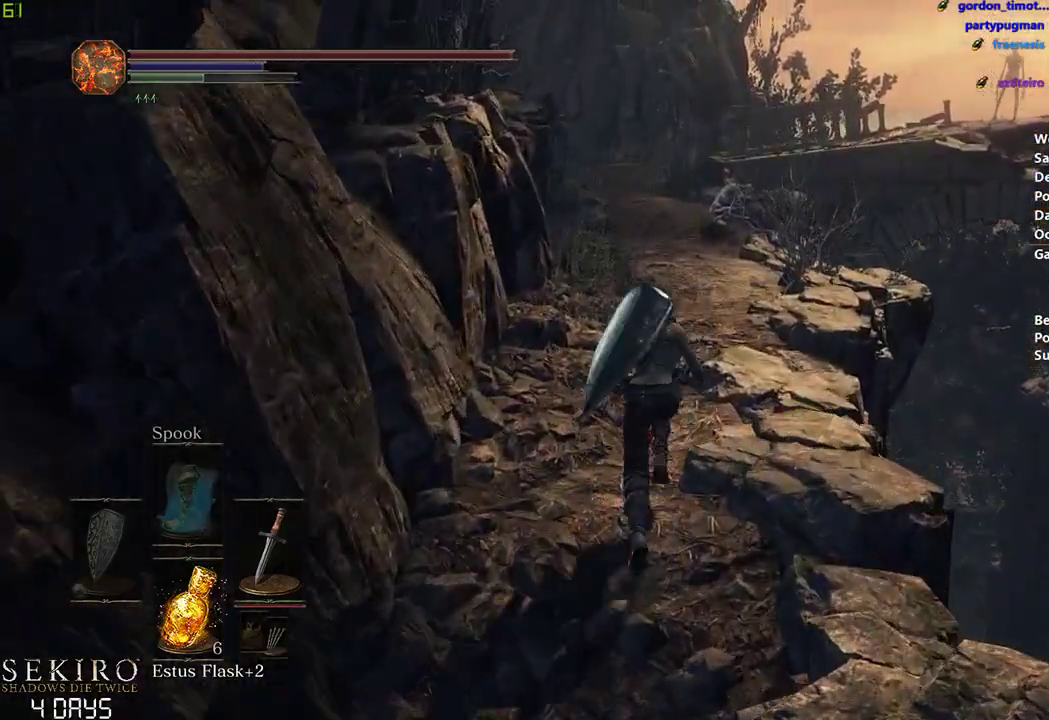
{"buttons": ["B"], "left_stick": "center", "right_stick": "center", "events": []}
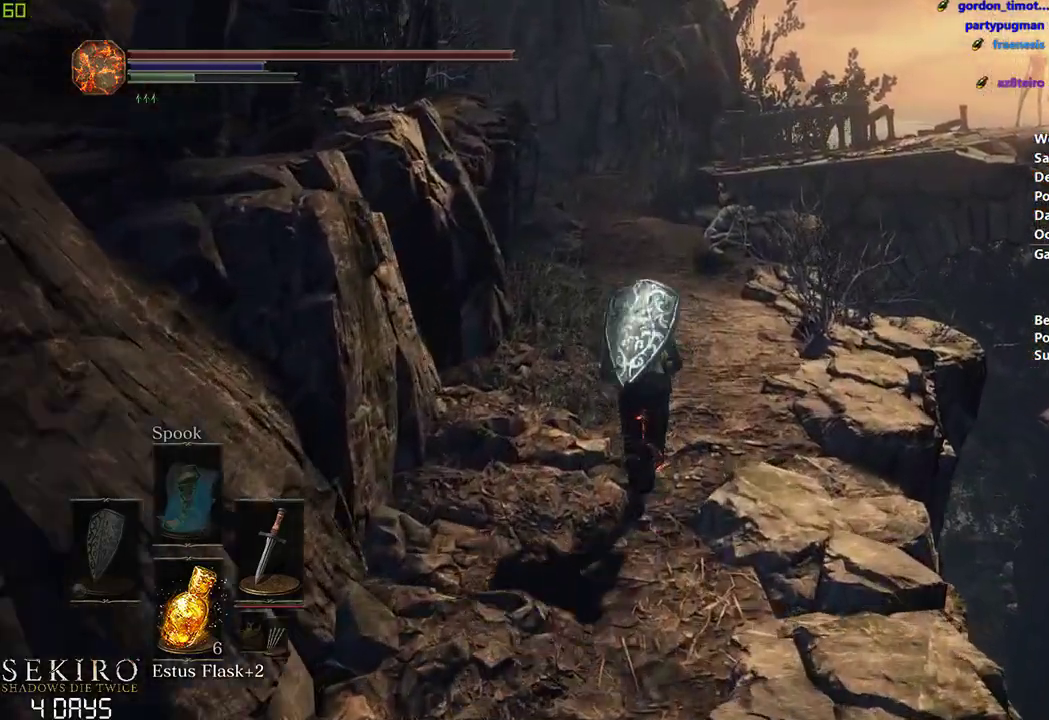
{"buttons": [], "left_stick": "center", "right_stick": "center", "events": [[467, "B", "up"]]}
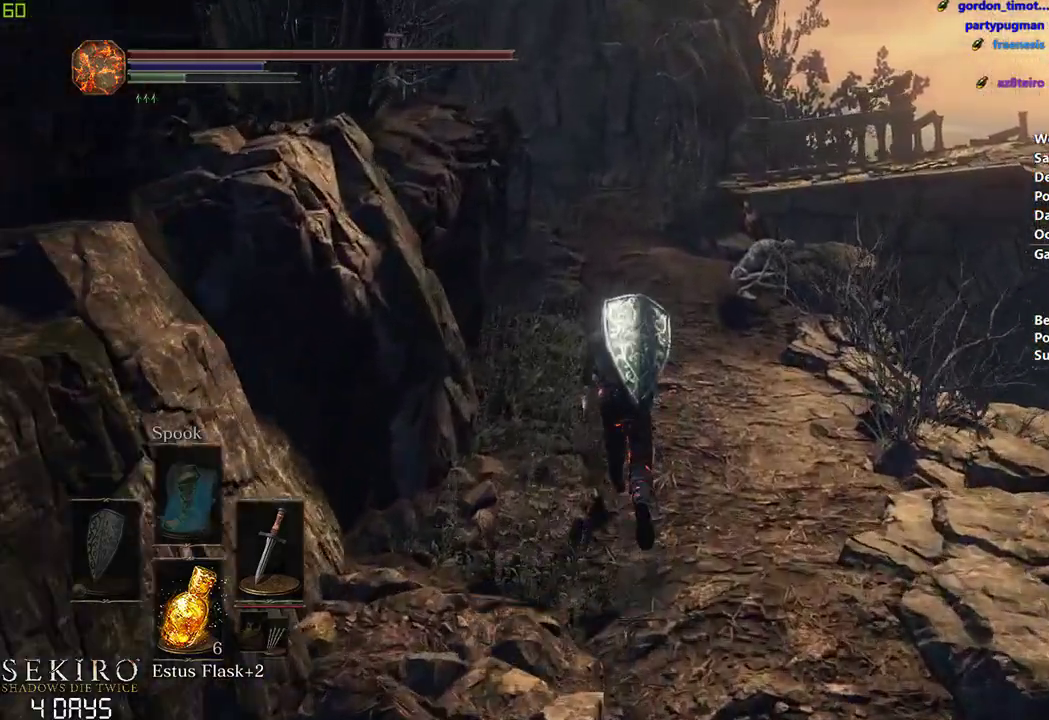
{"buttons": [], "left_stick": "center", "right_stick": "center", "events": []}
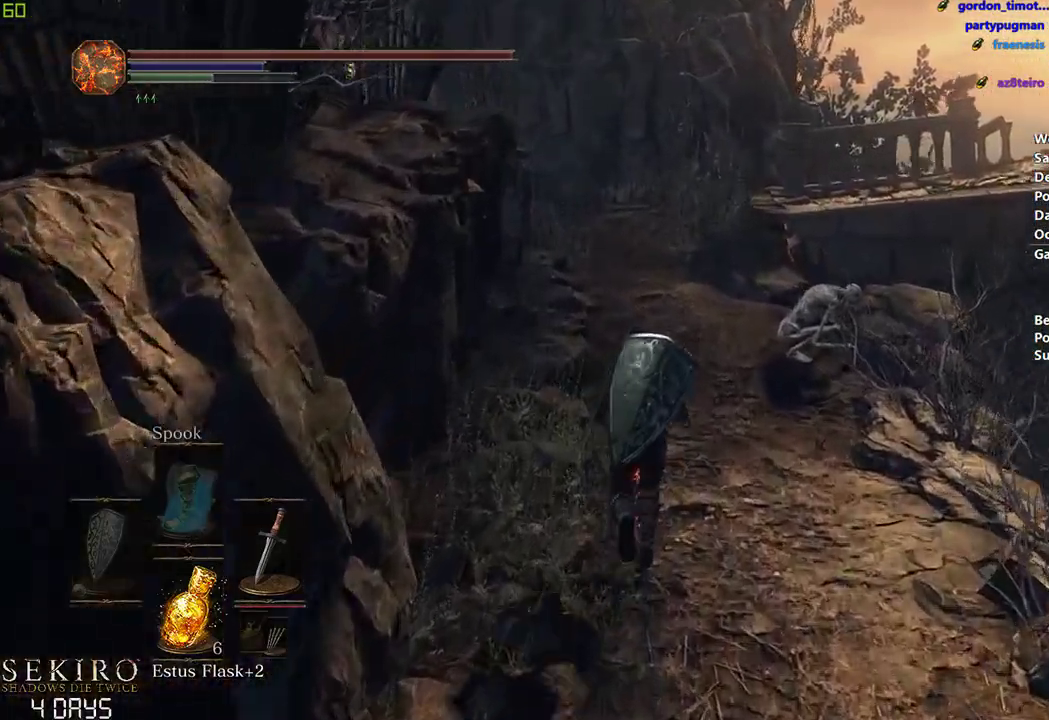
{"buttons": ["B"], "left_stick": "center", "right_stick": "center", "events": [[117, "B", "down"]]}